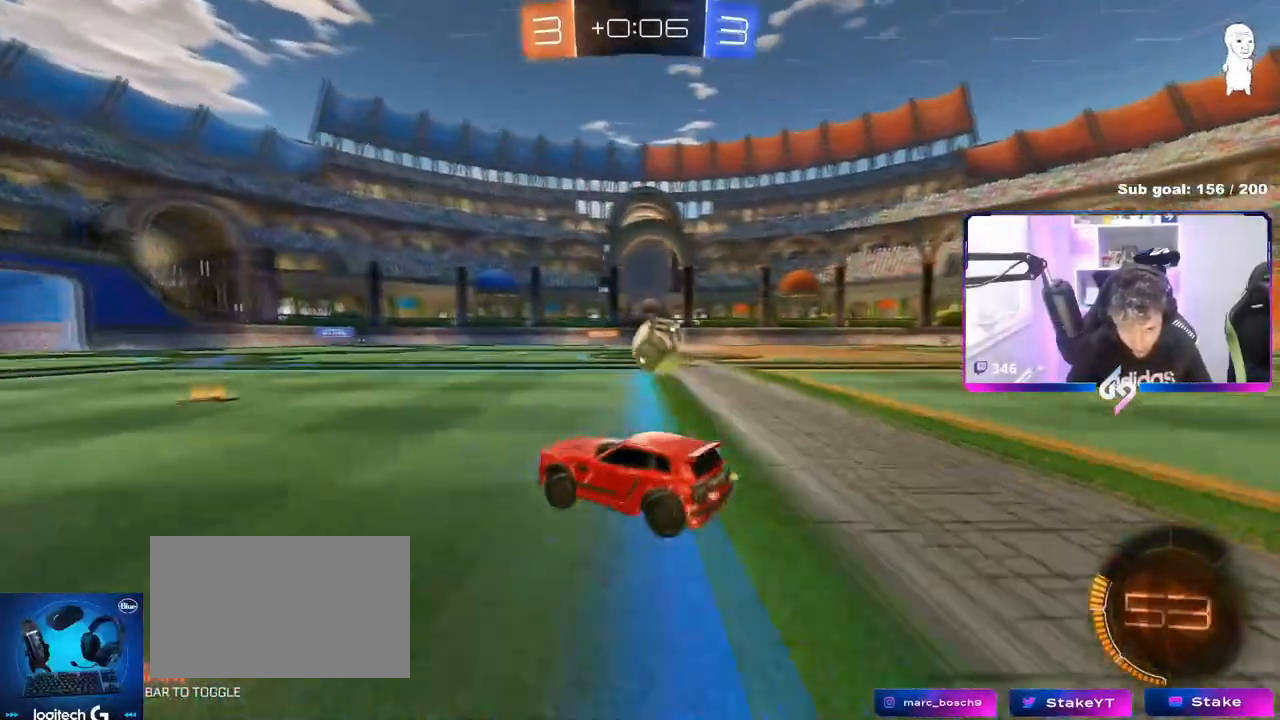
Gameplay with keyboard and mouse; each line is a JSON object with the keys and mouse buttons held at the frame after it. "events" lists presses ("down") and releases ("up") of "1", "2", "3", "4", "5", "a", "alt", "c", "caps_lock", "ctrl", "d", "e", "f", "g", "q", "r", "s", "shift", "space", "t", "tab", "v", "w", "x", "z", "mouse_left", "mouse_wheel" and "mouse_right" between this image and that frame as [ms after this image, input, new state], when the widget could be followed in between. "mouse_left", "mouse_wheel", "mouse_right" = the "left", "wheel", "right" buttons of the "mouse" list. No other keys are recorded. "wheel" means that the mouse wheel is clicked or scrolled. Not read: mouse_move.
{"keys": ["d", "w"], "mouse": [], "events": [[333, "a", "up"], [384, "d", "down"]]}
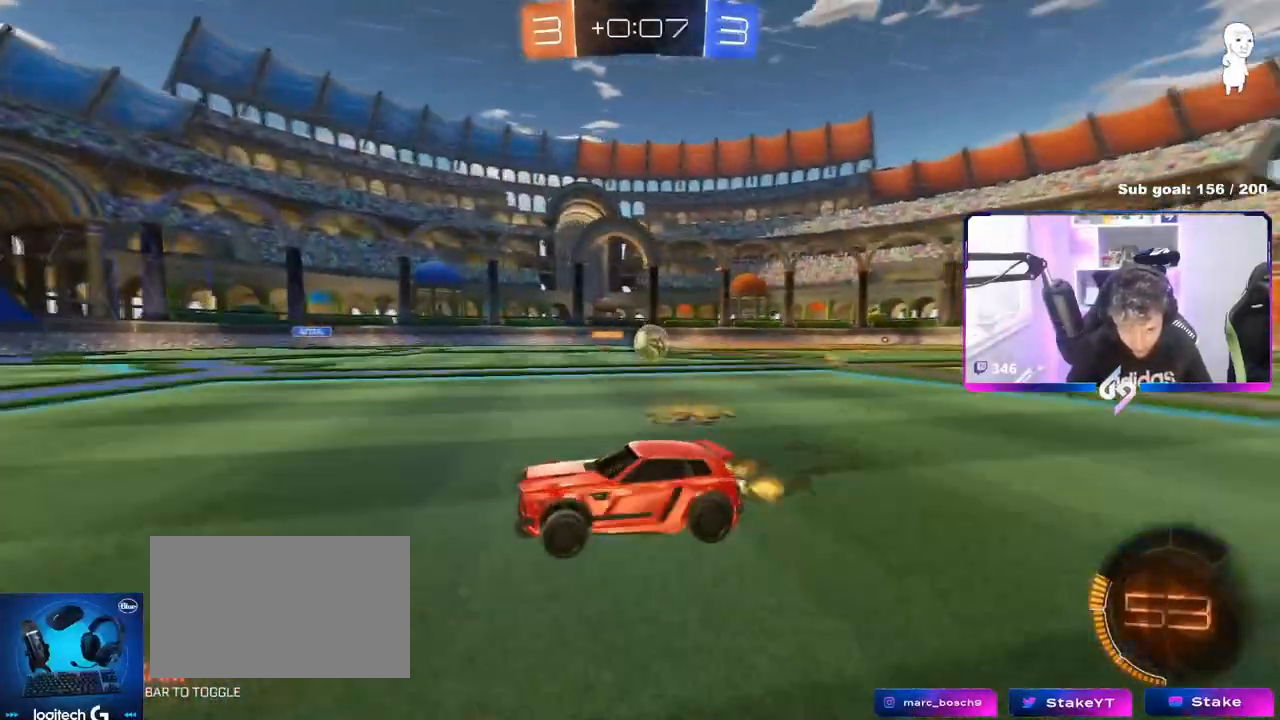
{"keys": ["d", "w"], "mouse": [], "events": [[84, "d", "up"], [167, "d", "down"], [351, "d", "up"], [501, "d", "down"]]}
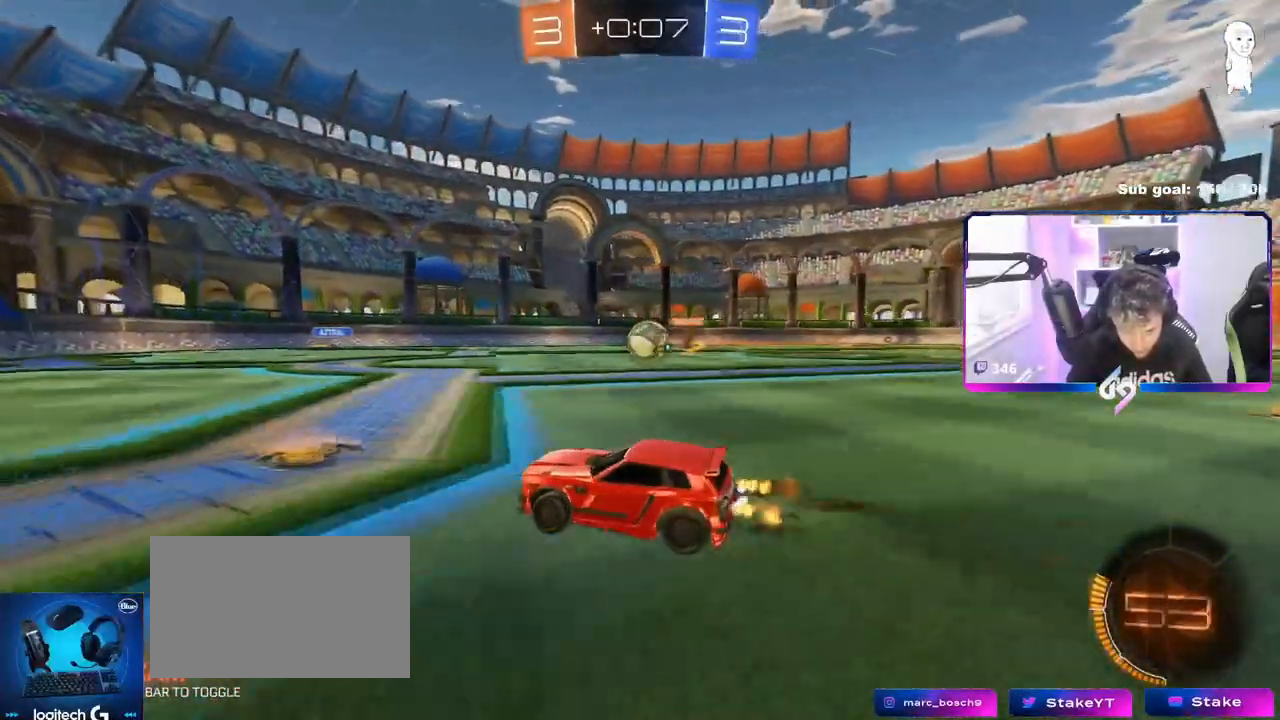
{"keys": ["a", "w"], "mouse": ["left"], "events": [[50, "w", "up"], [83, "s", "down"], [367, "d", "up"], [367, "mouse_left", "down"], [367, "s", "up"], [434, "a", "down"], [467, "w", "down"]]}
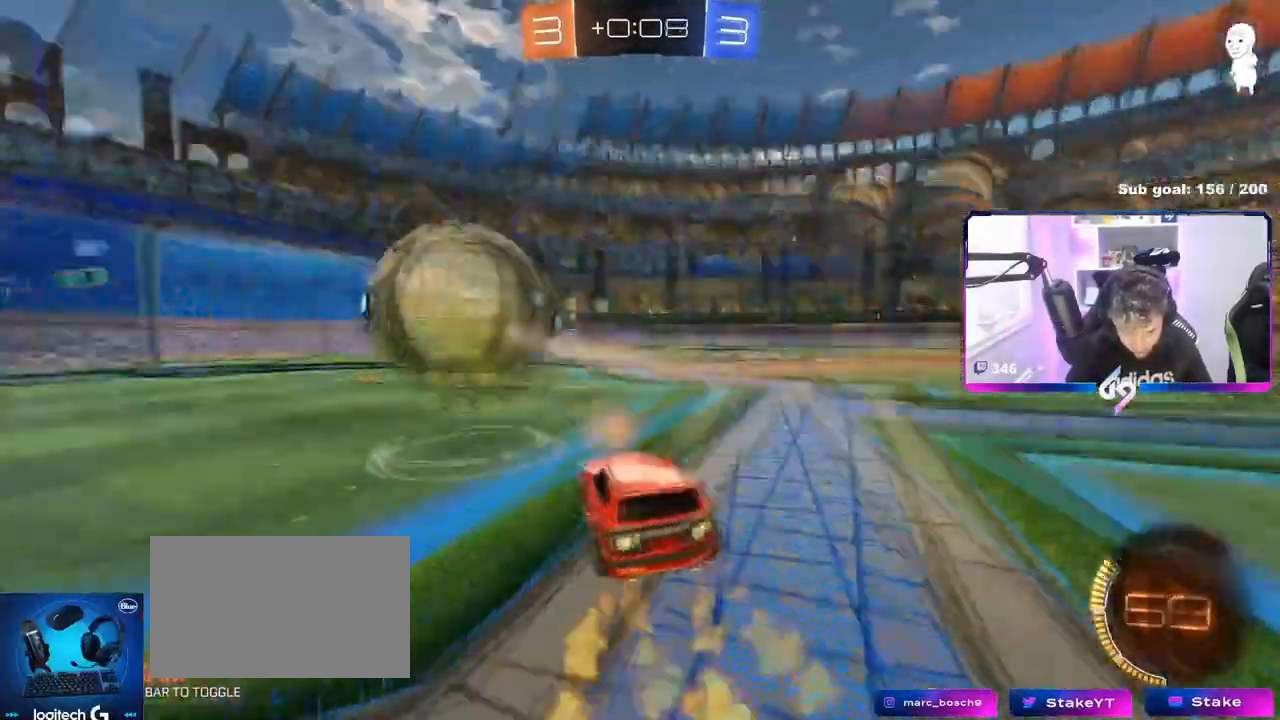
{"keys": ["d", "s"], "mouse": ["left", "right"], "events": [[100, "mouse_left", "up"], [200, "w", "up"], [251, "a", "up"], [251, "d", "down"], [301, "d", "up"], [384, "a", "down"], [384, "mouse_right", "down"], [434, "mouse_left", "down"], [434, "s", "down"], [484, "a", "up"], [484, "d", "down"]]}
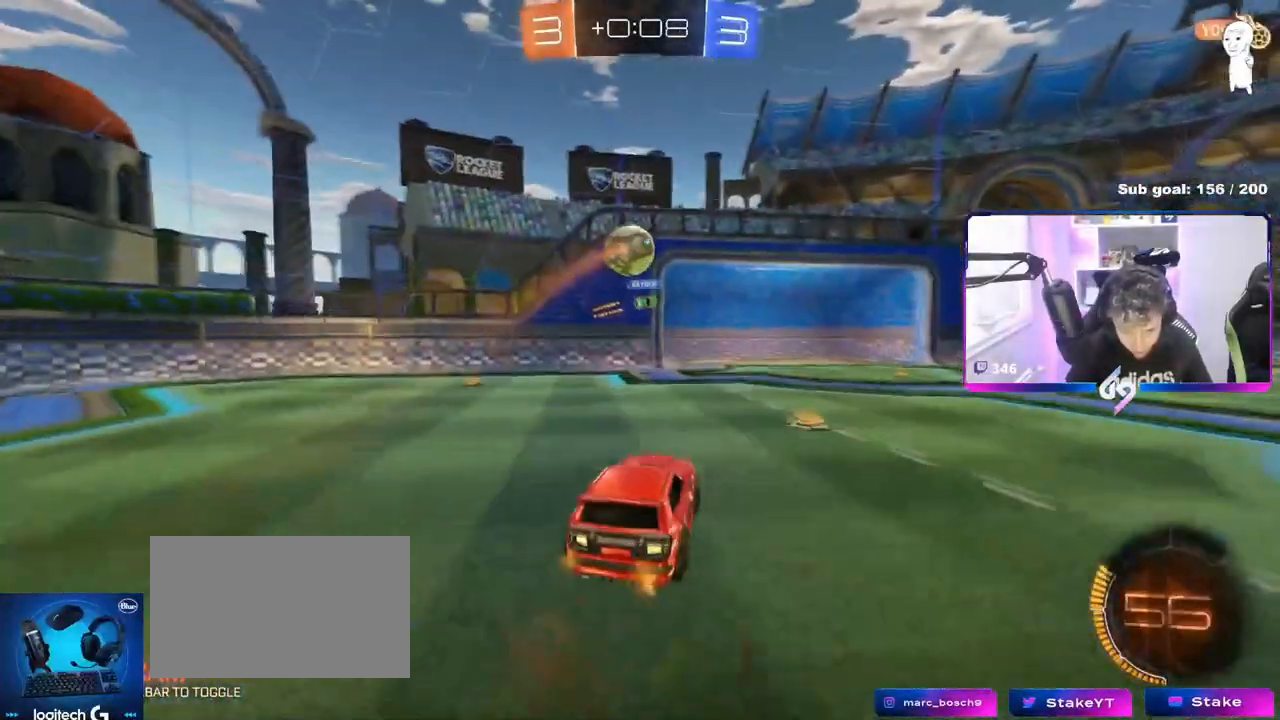
{"keys": ["d", "shift", "w"], "mouse": ["left"], "events": [[67, "d", "up"], [67, "mouse_right", "up"], [117, "mouse_right", "down"], [117, "s", "up"], [267, "d", "down"], [267, "s", "down"], [300, "mouse_right", "up"], [350, "s", "up"], [450, "shift", "down"], [500, "w", "down"]]}
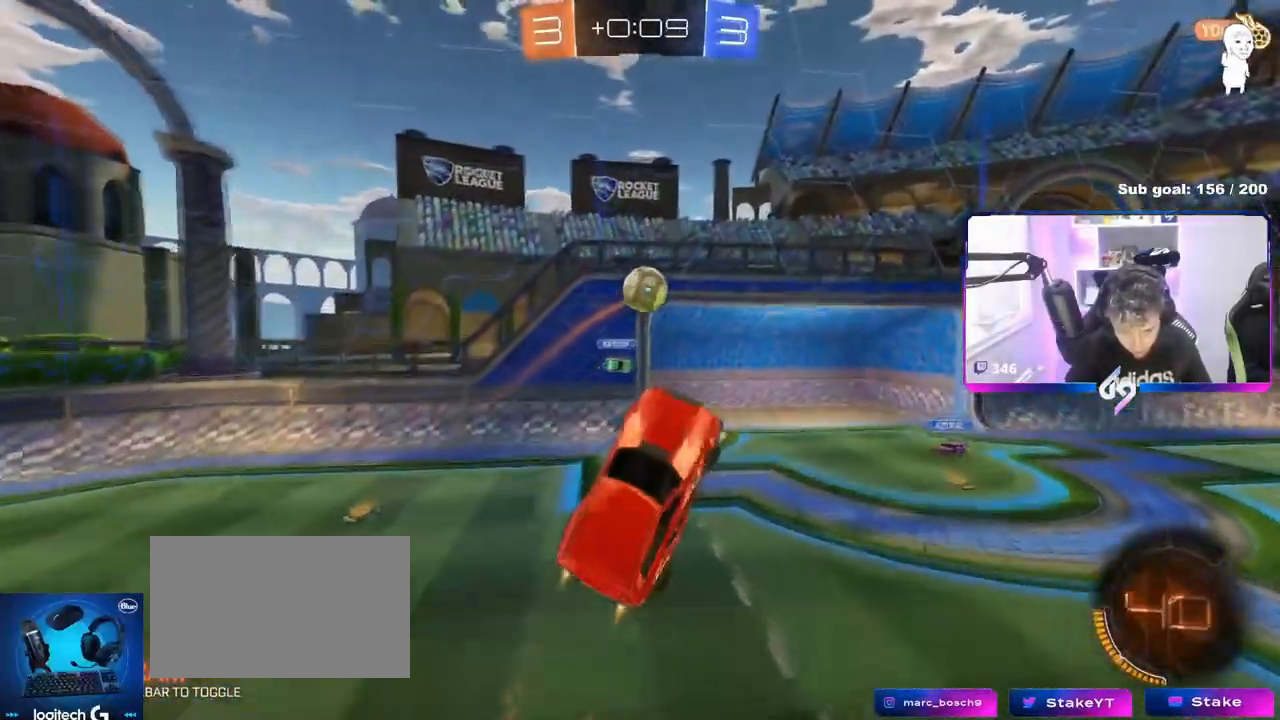
{"keys": ["a", "shift", "w"], "mouse": ["left"], "events": [[34, "shift", "up"], [134, "a", "down"], [134, "d", "up"], [284, "shift", "down"]]}
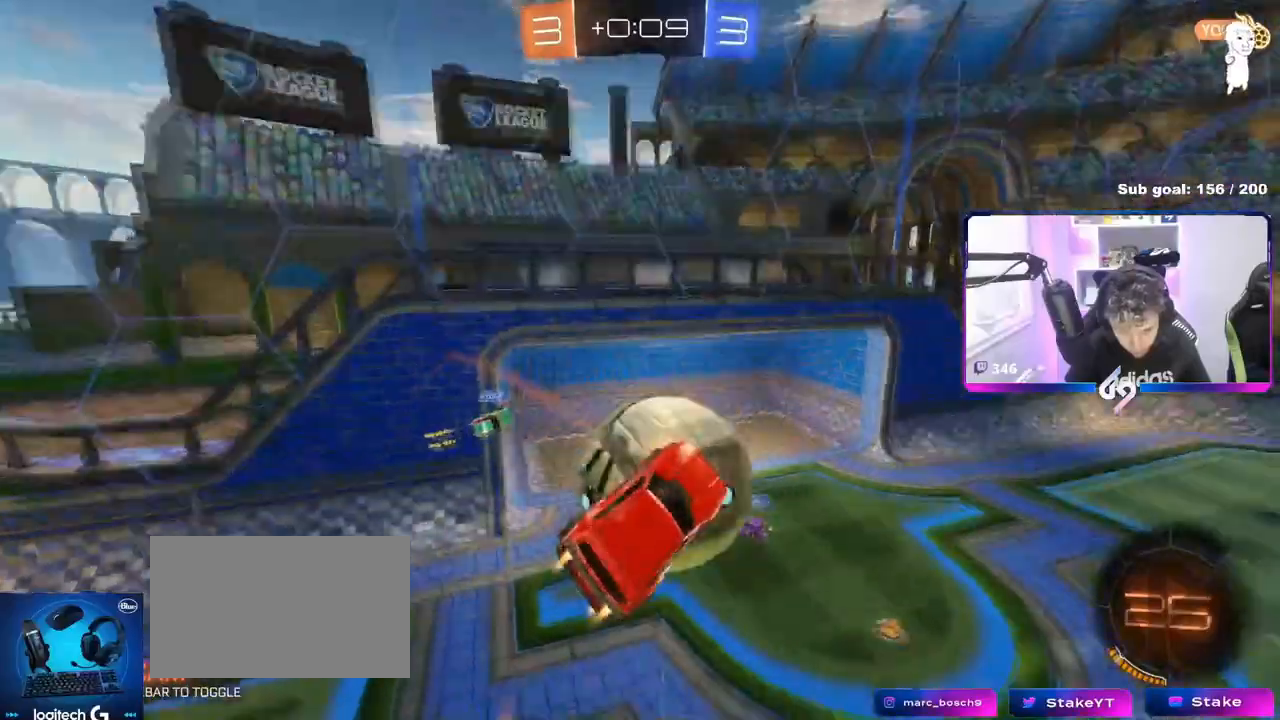
{"keys": ["a", "w"], "mouse": [], "events": [[150, "mouse_left", "up"], [200, "shift", "up"]]}
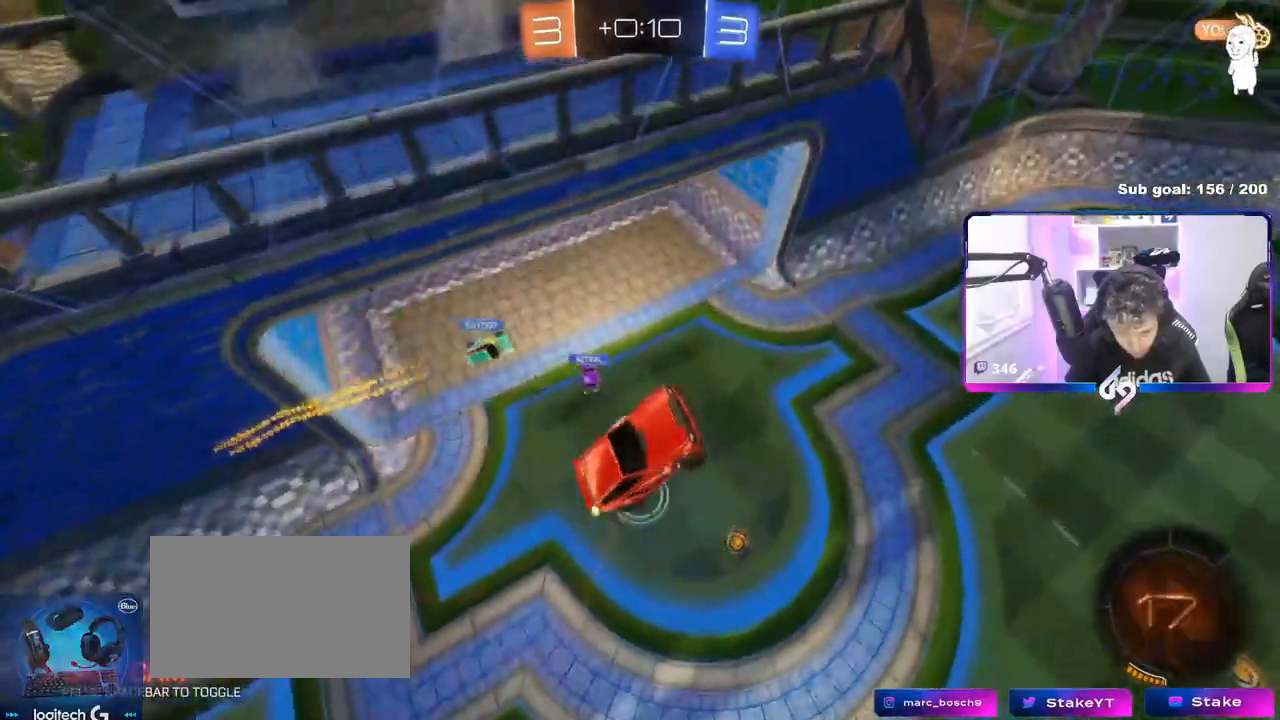
{"keys": ["a", "shift"], "mouse": [], "events": [[167, "w", "up"], [267, "shift", "down"]]}
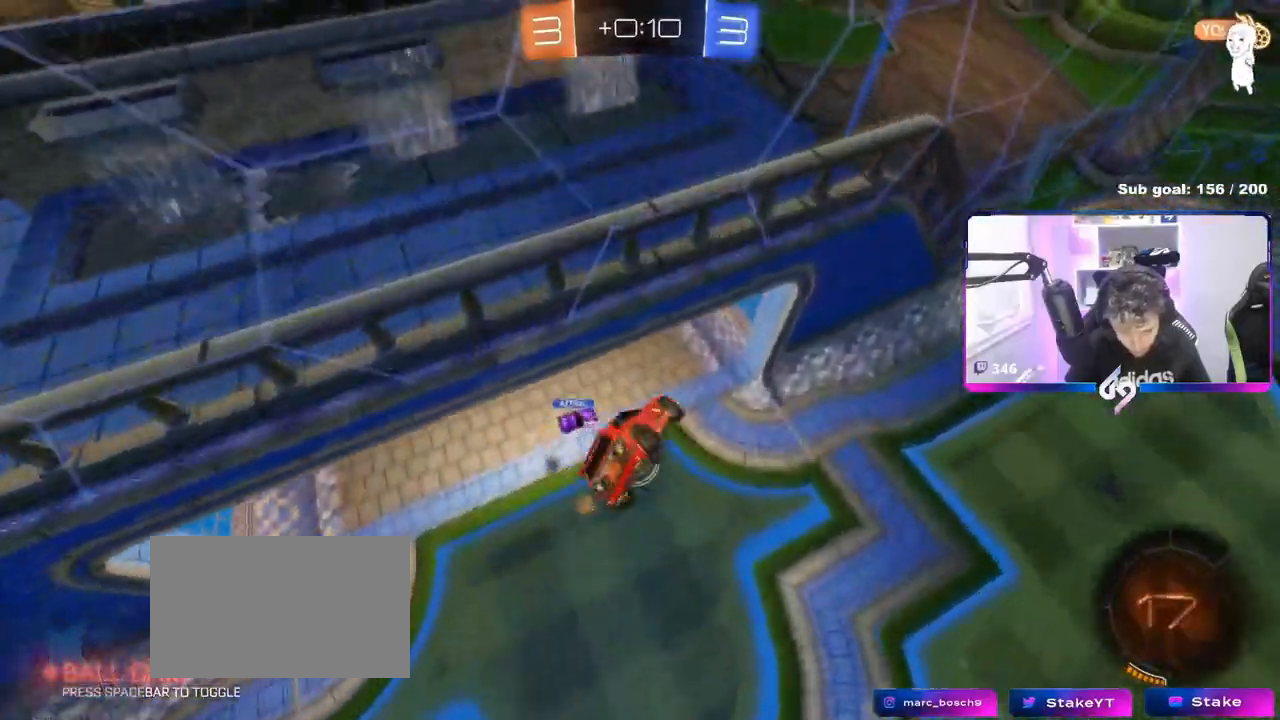
{"keys": ["d", "shift", "w"], "mouse": [], "events": [[417, "a", "up"], [417, "w", "down"], [467, "d", "down"]]}
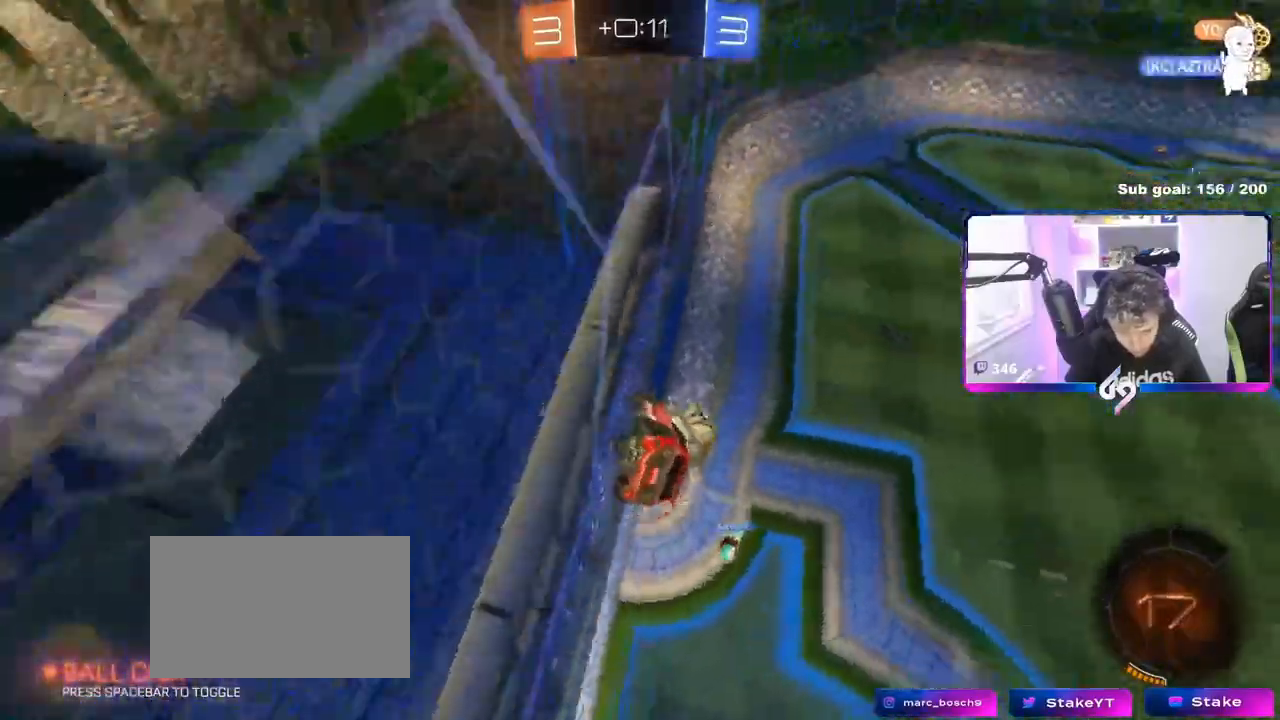
{"keys": ["a", "s", "shift", "space"], "mouse": [], "events": [[50, "shift", "up"], [100, "mouse_left", "down"], [150, "d", "up"], [234, "mouse_right", "down"], [234, "w", "up"], [284, "a", "down"], [334, "a", "up"], [384, "s", "down"], [434, "a", "down"], [434, "shift", "down"], [484, "mouse_left", "up"], [484, "mouse_right", "up"], [484, "space", "down"]]}
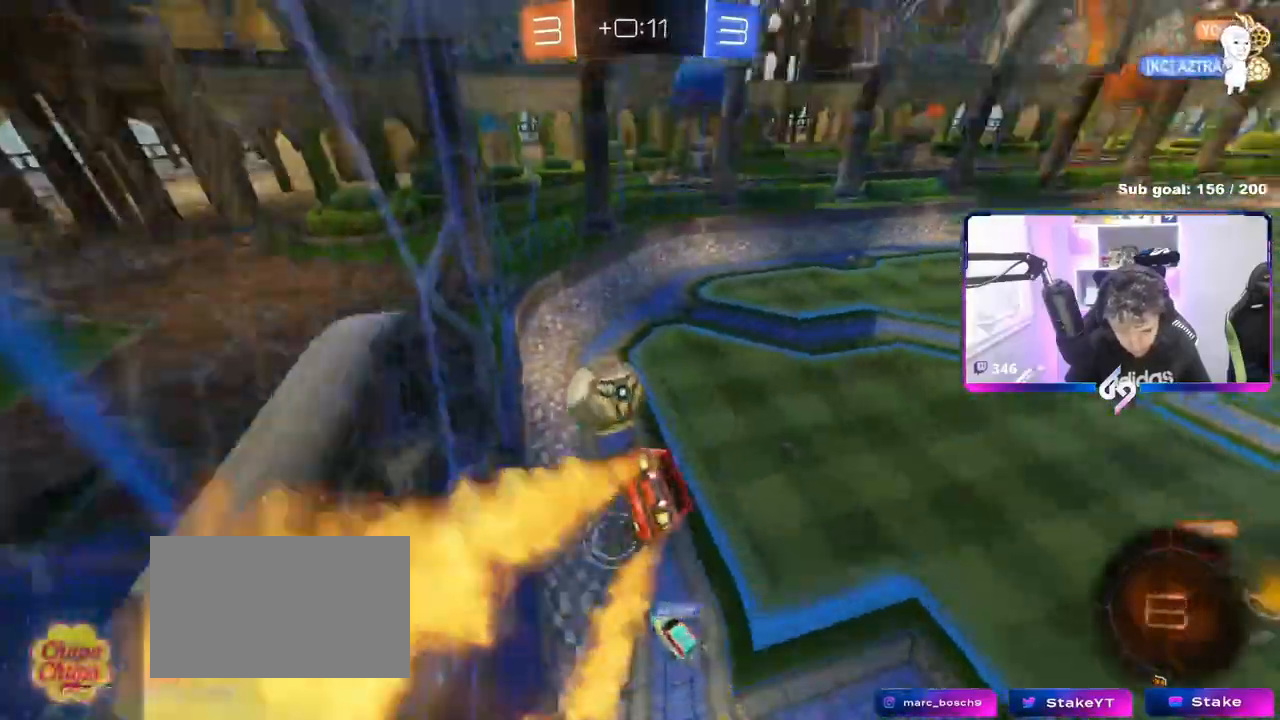
{"keys": [], "mouse": [], "events": [[117, "a", "up"], [117, "d", "down"], [117, "shift", "up"], [117, "space", "up"], [267, "s", "up"], [350, "d", "up"], [450, "a", "down"], [484, "a", "up"]]}
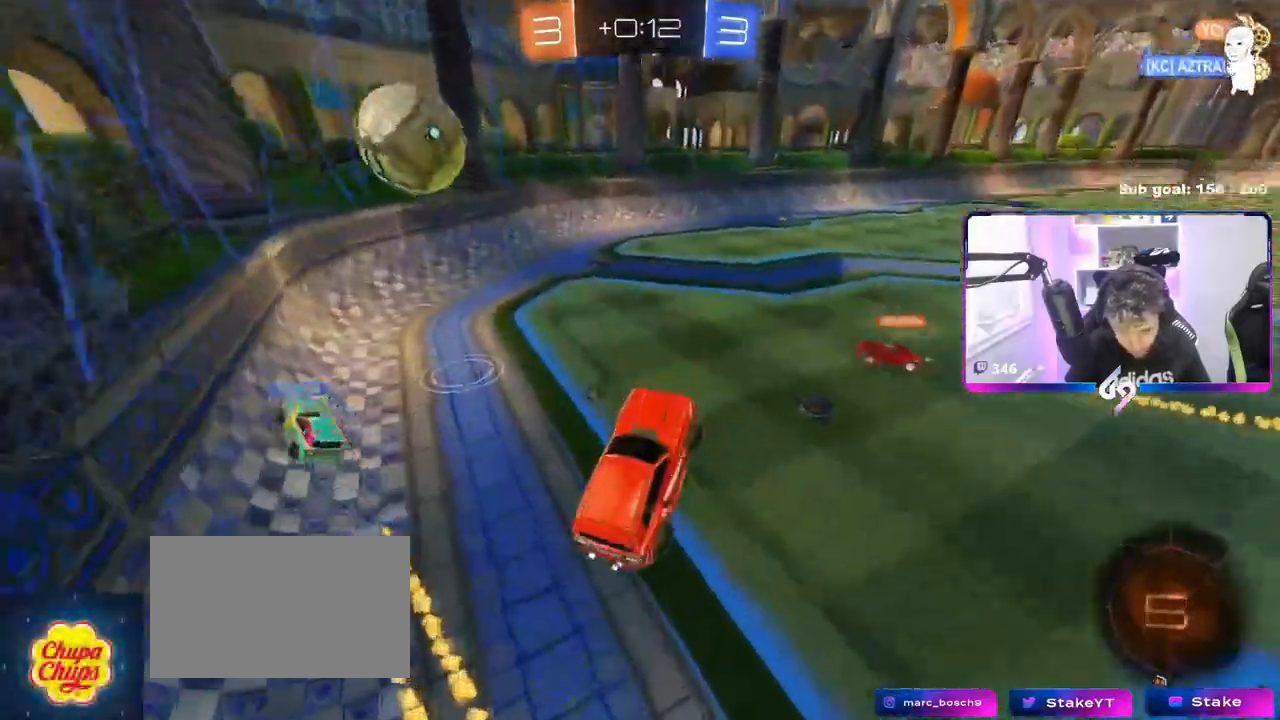
{"keys": ["w"], "mouse": ["left", "right"], "events": [[34, "w", "down"], [134, "mouse_left", "down"], [134, "mouse_right", "down"], [267, "d", "down"], [267, "mouse_right", "up"], [367, "d", "up"], [367, "mouse_right", "down"]]}
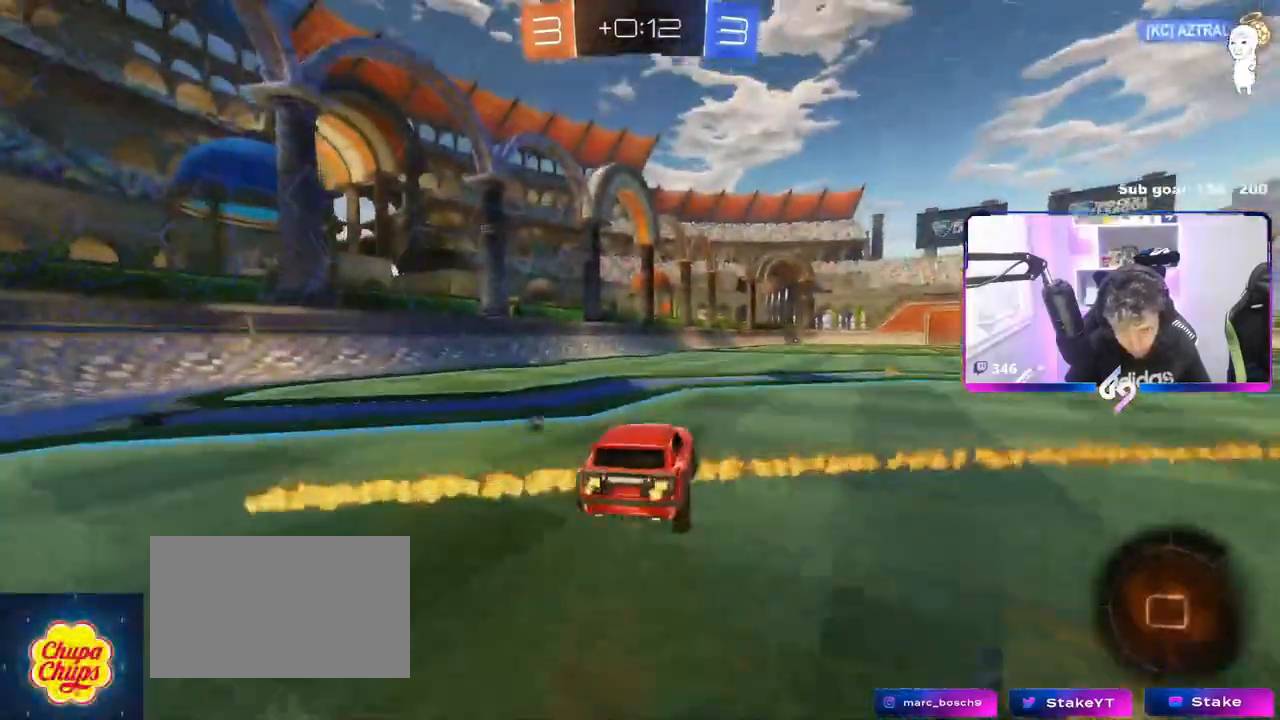
{"keys": [], "mouse": [], "events": [[16, "mouse_right", "up"], [67, "mouse_right", "down"], [150, "mouse_left", "up"], [150, "space", "down"], [250, "mouse_right", "up"], [333, "space", "up"], [434, "w", "up"]]}
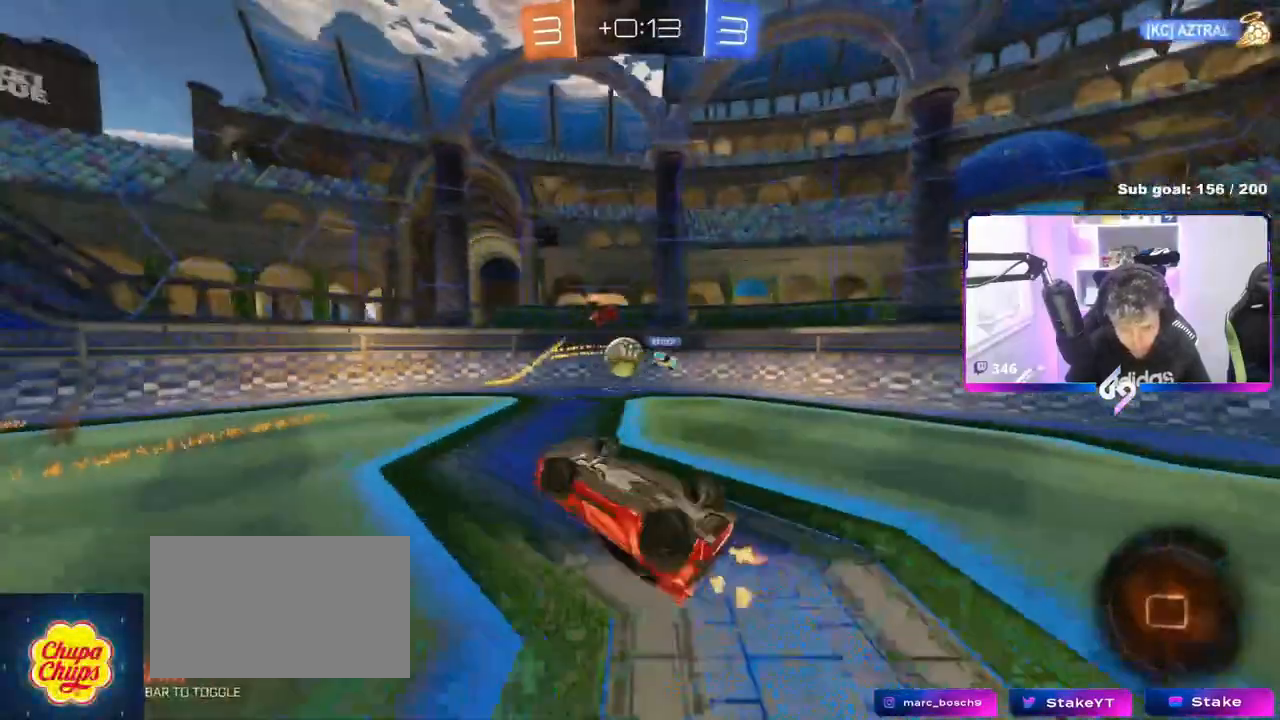
{"keys": [], "mouse": [], "events": []}
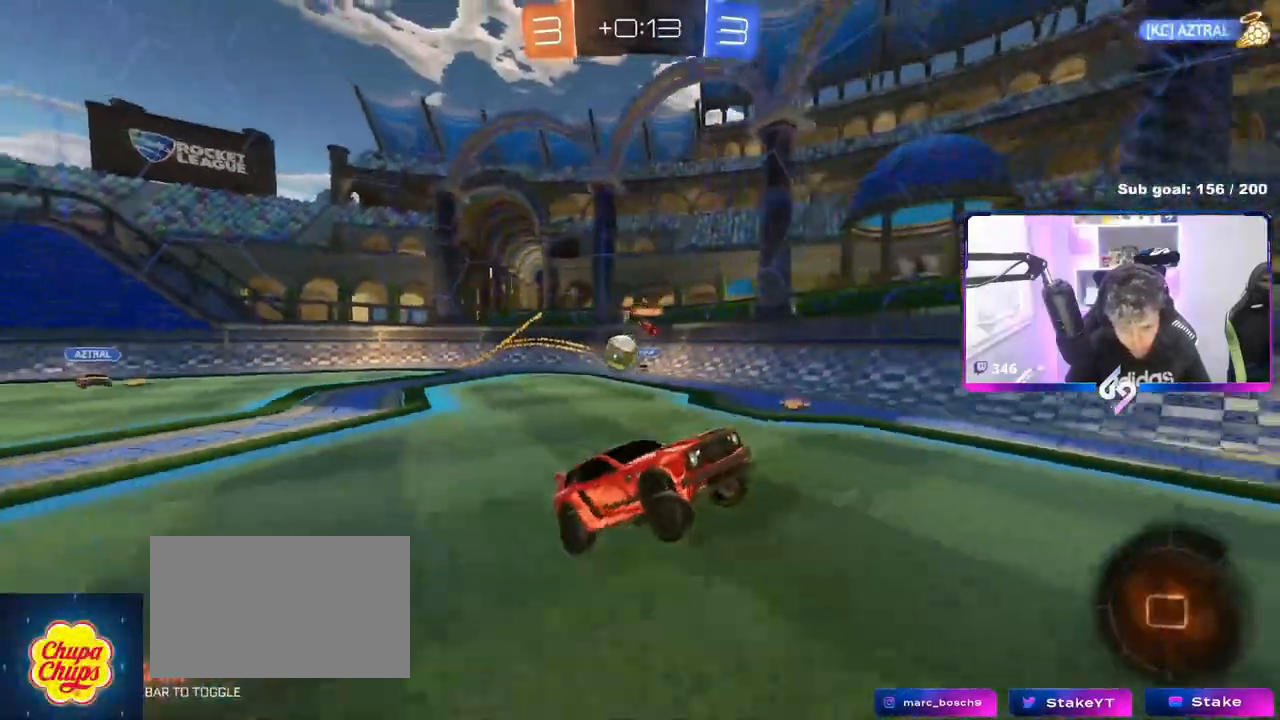
{"keys": ["w"], "mouse": [], "events": [[50, "space", "down"], [233, "space", "up"], [233, "w", "down"]]}
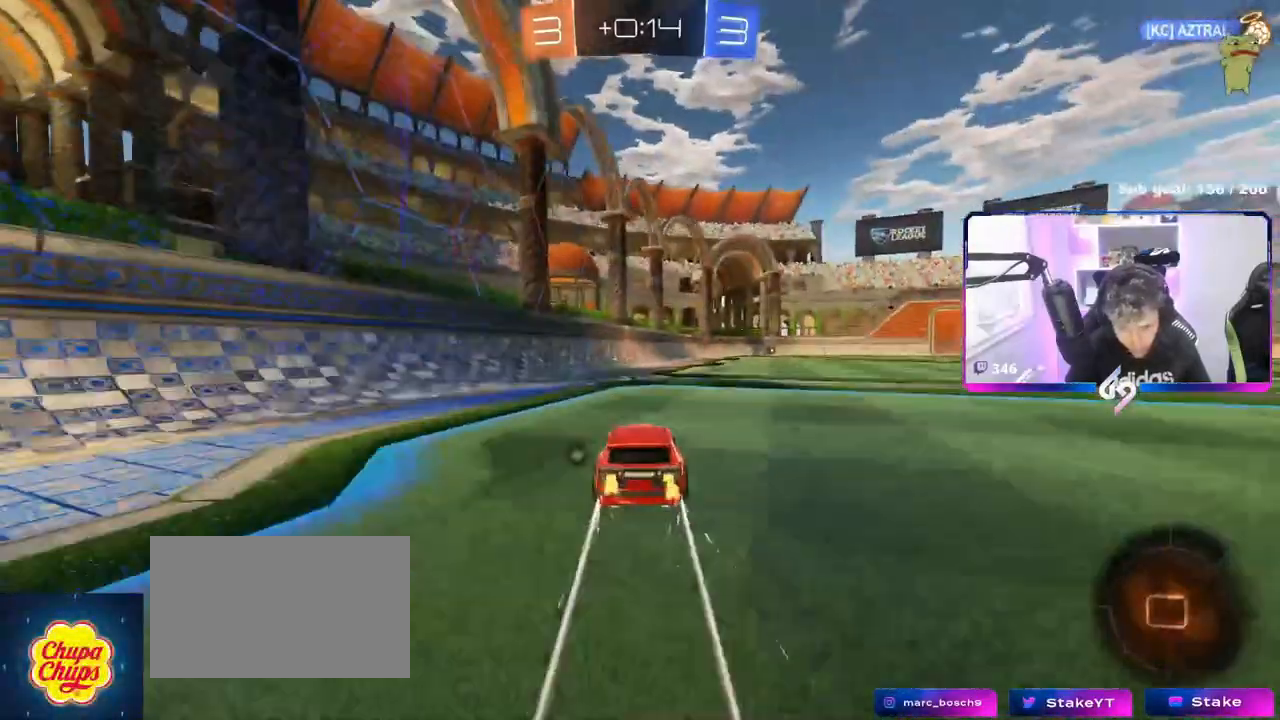
{"keys": ["w"], "mouse": ["left"], "events": [[100, "space", "down"], [301, "space", "up"], [351, "d", "down"], [351, "mouse_left", "down"], [434, "d", "up"]]}
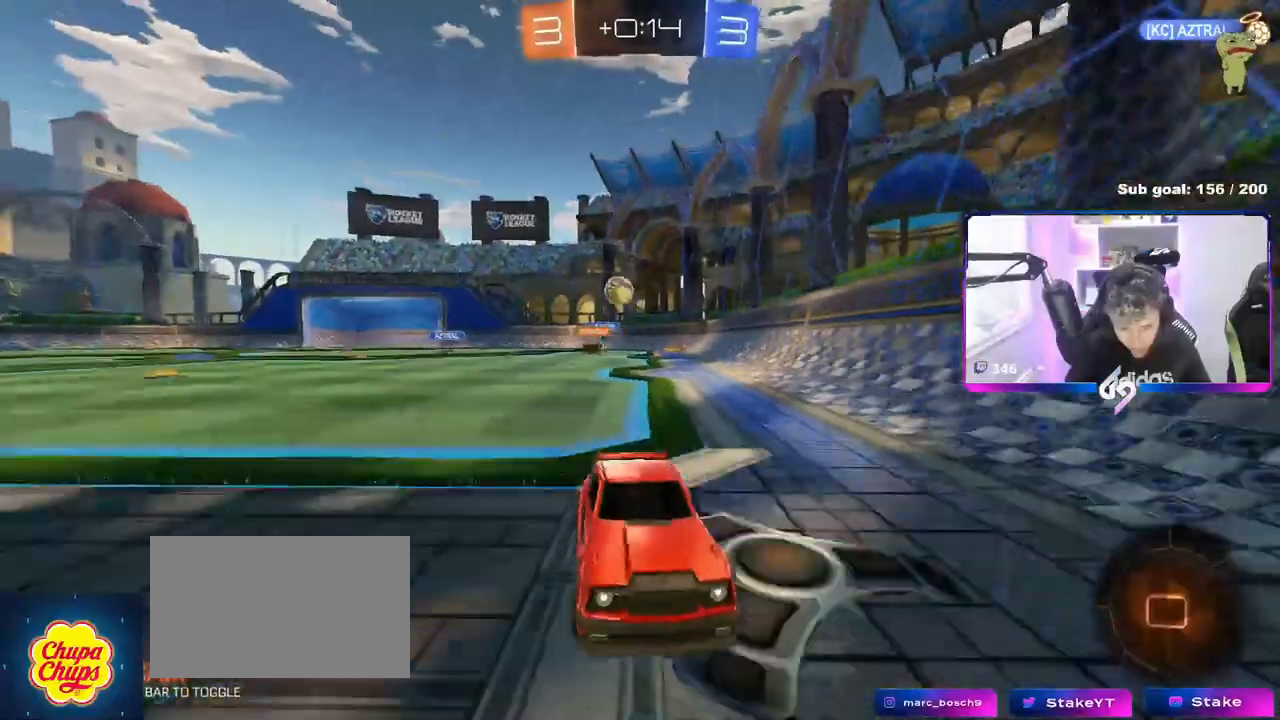
{"keys": ["w"], "mouse": [], "events": [[50, "mouse_left", "up"], [284, "d", "down"], [367, "d", "up"]]}
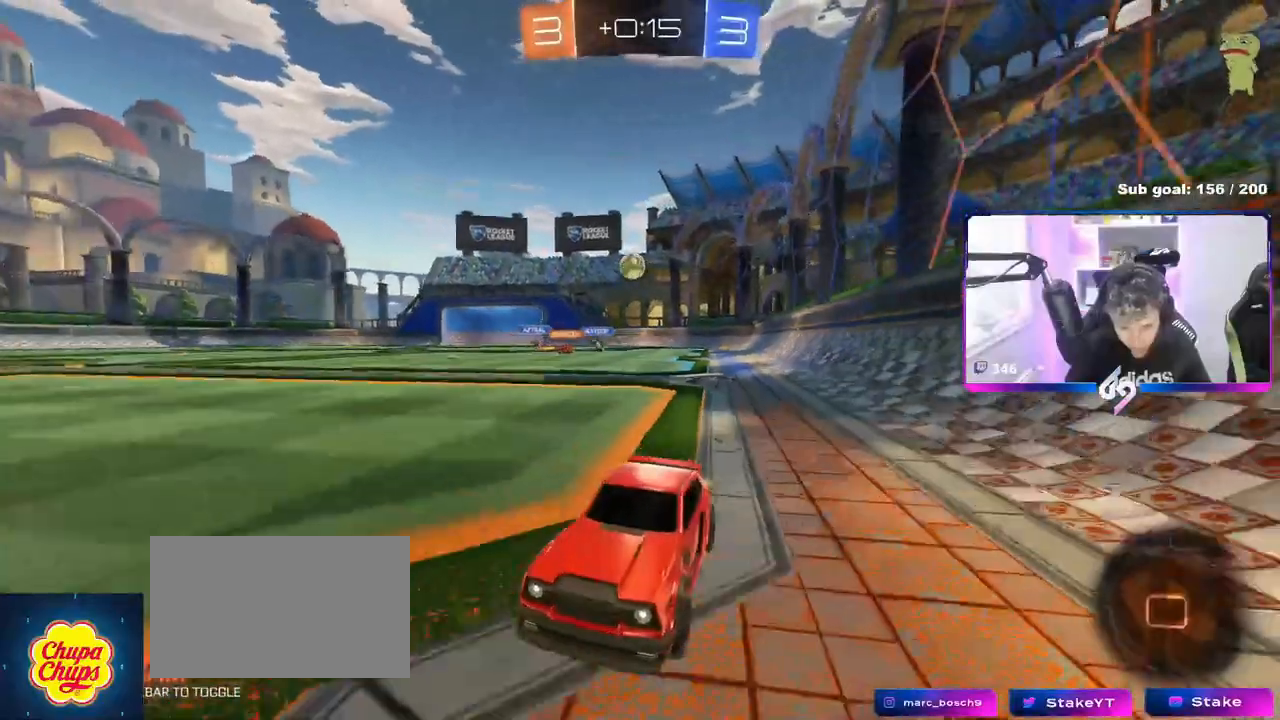
{"keys": ["space", "w"], "mouse": ["left"], "events": [[16, "a", "down"], [100, "a", "up"], [100, "mouse_left", "down"], [433, "space", "down"]]}
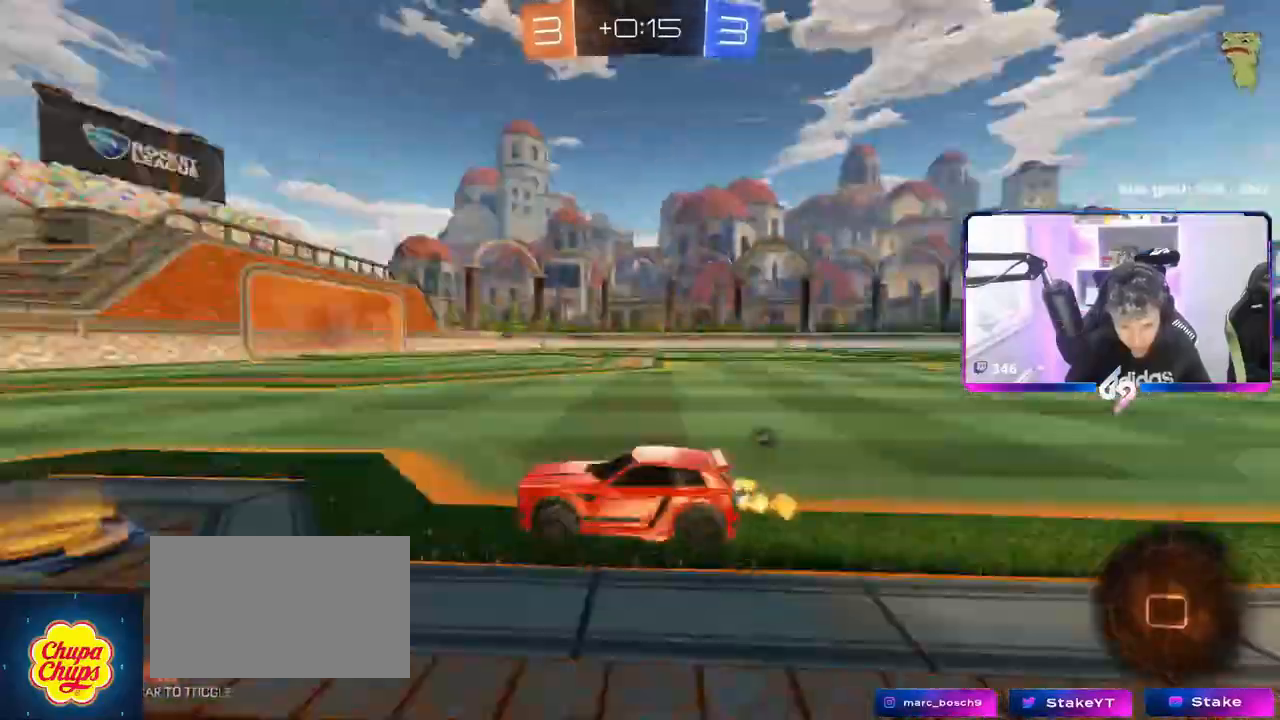
{"keys": ["w"], "mouse": [], "events": [[117, "space", "up"], [300, "d", "down"], [300, "space", "down"], [401, "space", "up"], [451, "d", "up"], [451, "mouse_left", "up"]]}
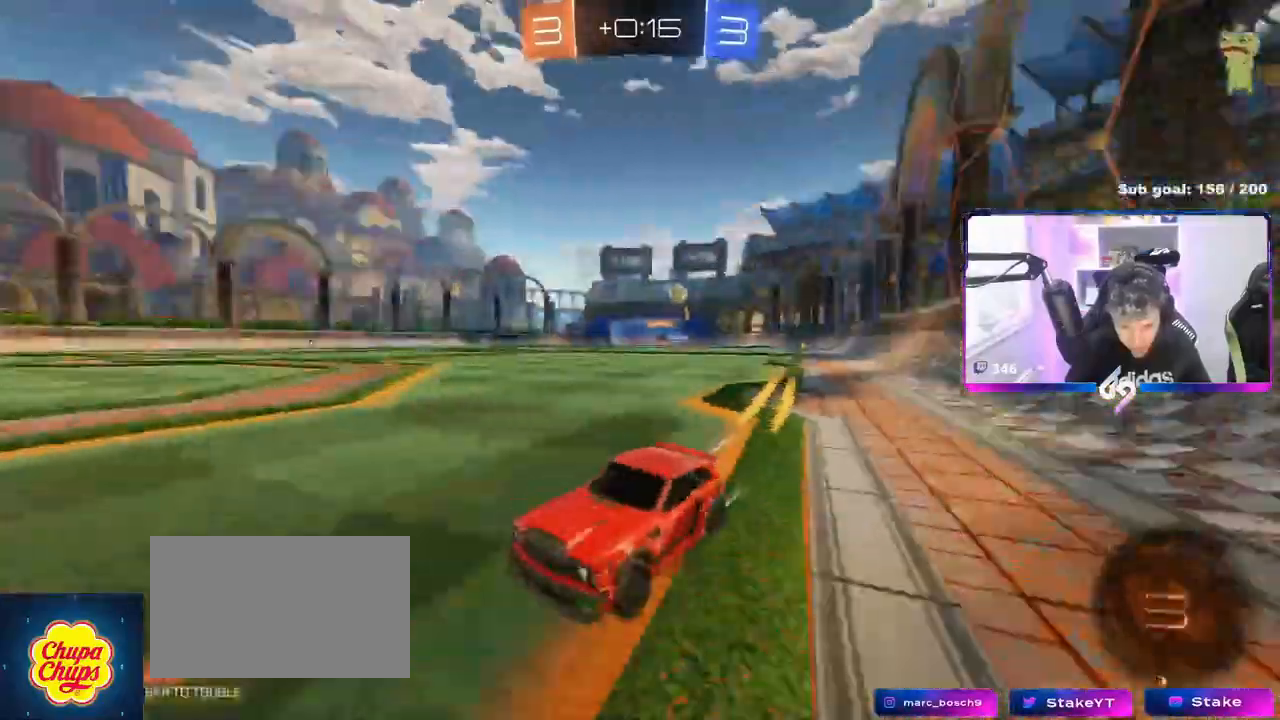
{"keys": ["a", "s", "shift"], "mouse": [], "events": [[33, "d", "down"], [83, "d", "up"], [83, "w", "up"], [267, "d", "down"], [283, "s", "down"], [417, "a", "down"], [467, "d", "up"], [500, "shift", "down"]]}
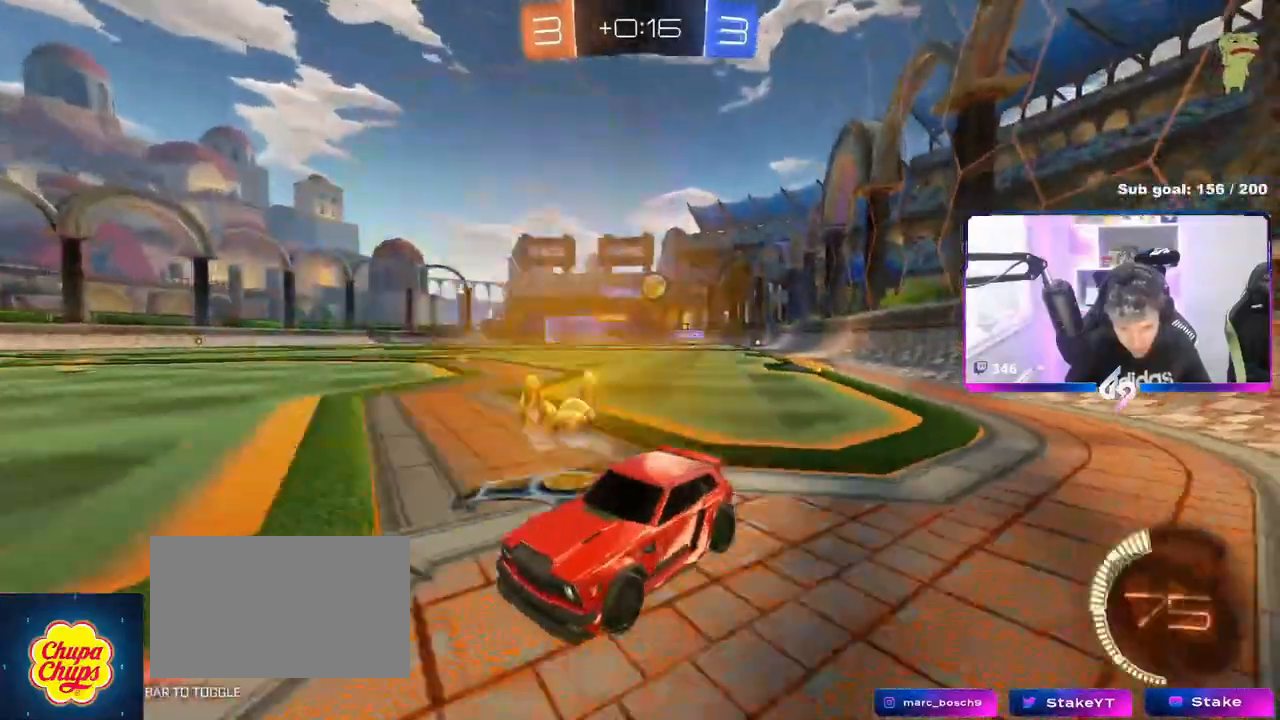
{"keys": ["d", "s"], "mouse": [], "events": [[17, "s", "up"], [250, "shift", "up"], [267, "s", "down"], [467, "d", "down"], [484, "a", "up"]]}
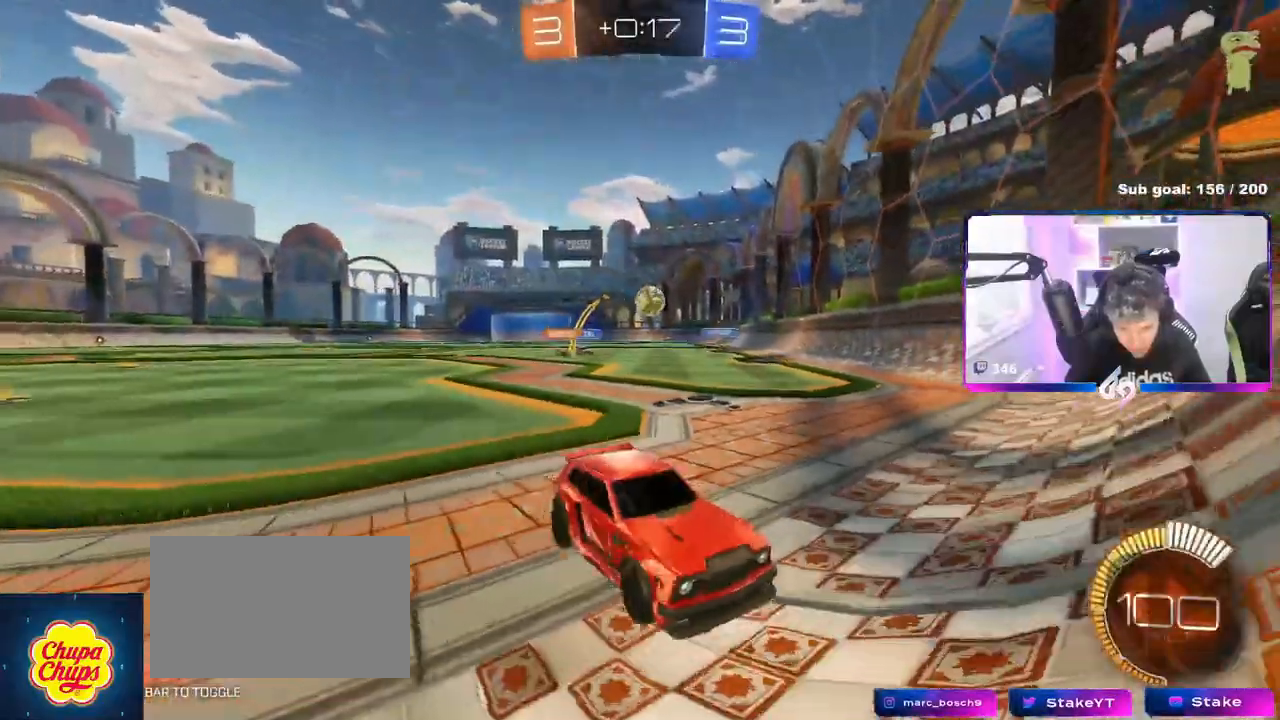
{"keys": ["w"], "mouse": [], "events": [[166, "s", "up"], [216, "d", "up"], [250, "a", "down"], [250, "w", "down"], [283, "mouse_left", "down"], [350, "a", "up"], [483, "mouse_left", "up"]]}
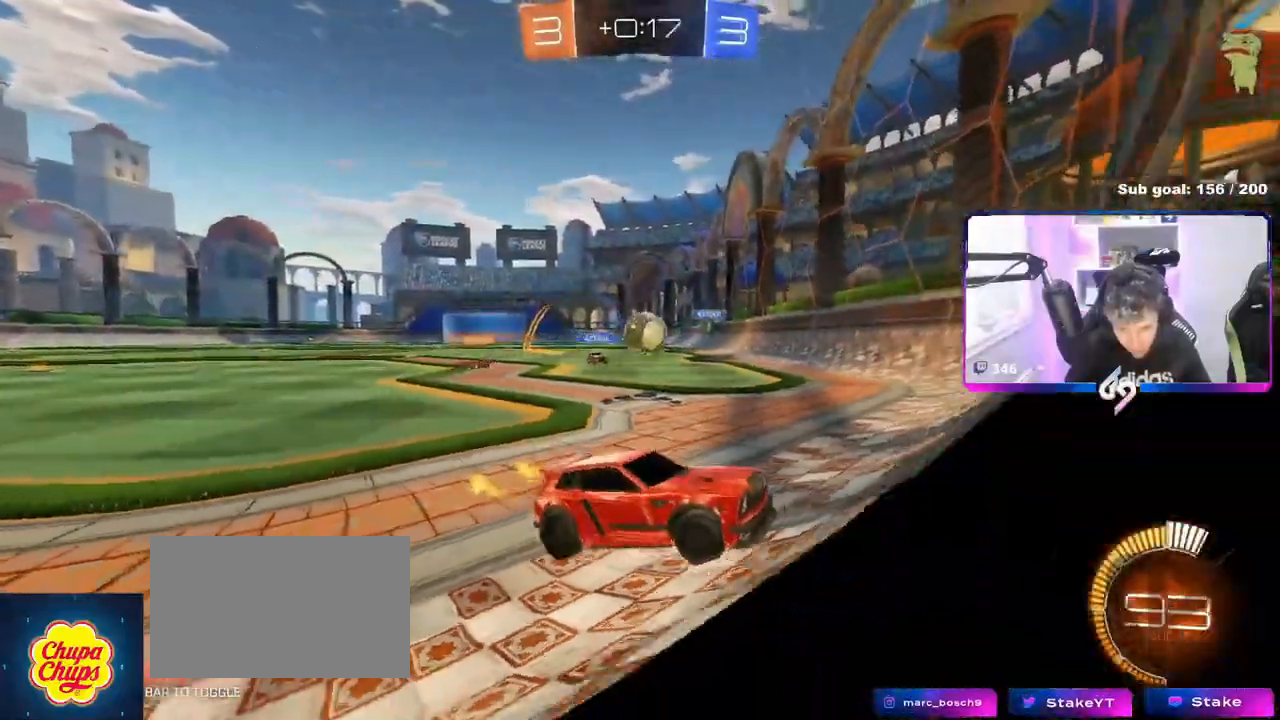
{"keys": ["a", "w"], "mouse": [], "events": [[33, "a", "down"], [284, "a", "up"], [317, "d", "down"], [384, "d", "up"], [451, "a", "down"]]}
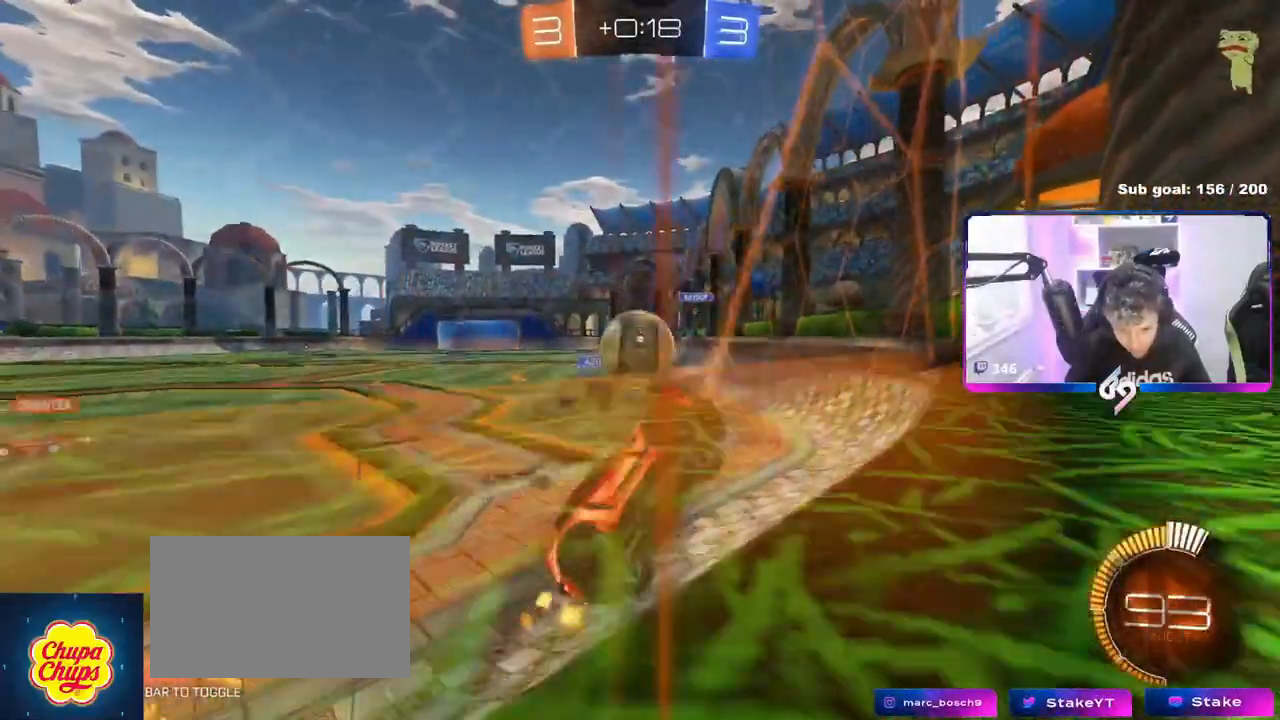
{"keys": ["a", "s"], "mouse": [], "events": [[83, "s", "down"], [100, "w", "up"], [183, "mouse_left", "down"], [183, "s", "up"], [283, "w", "down"], [333, "w", "up"], [367, "mouse_left", "up"], [467, "s", "down"]]}
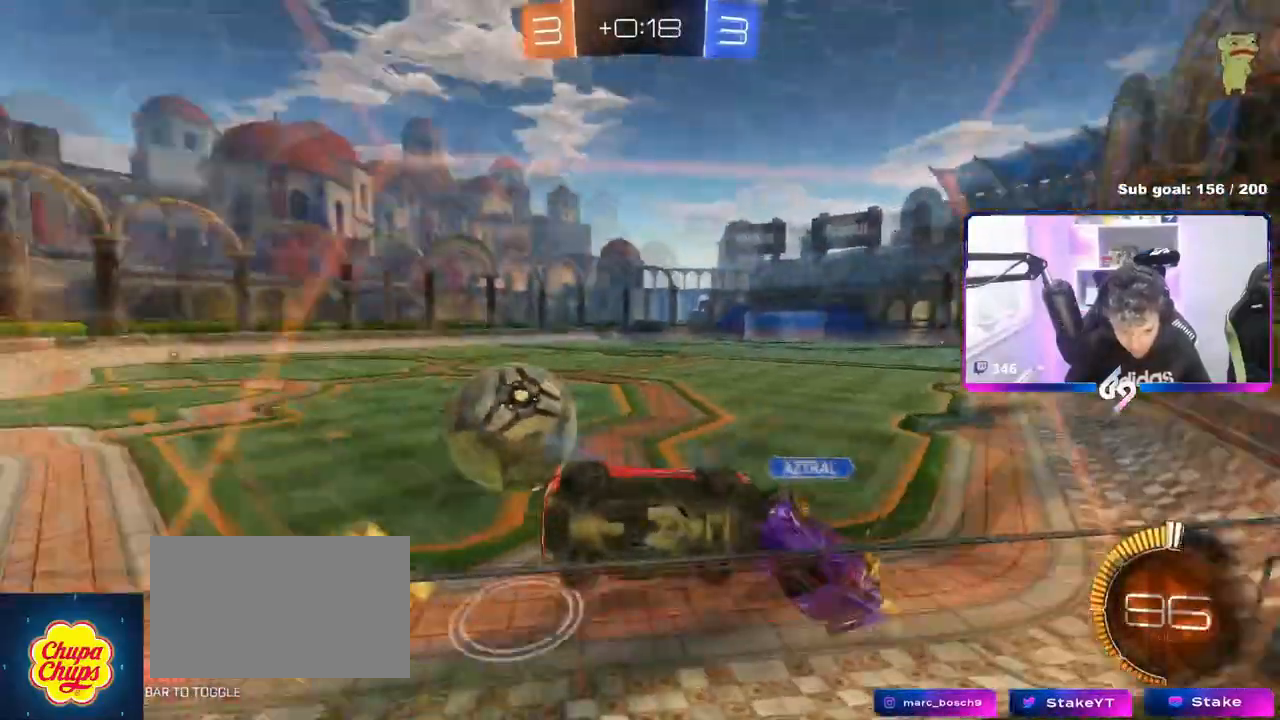
{"keys": ["a", "w"], "mouse": [], "events": [[234, "a", "up"], [234, "s", "up"], [334, "a", "down"], [384, "w", "down"]]}
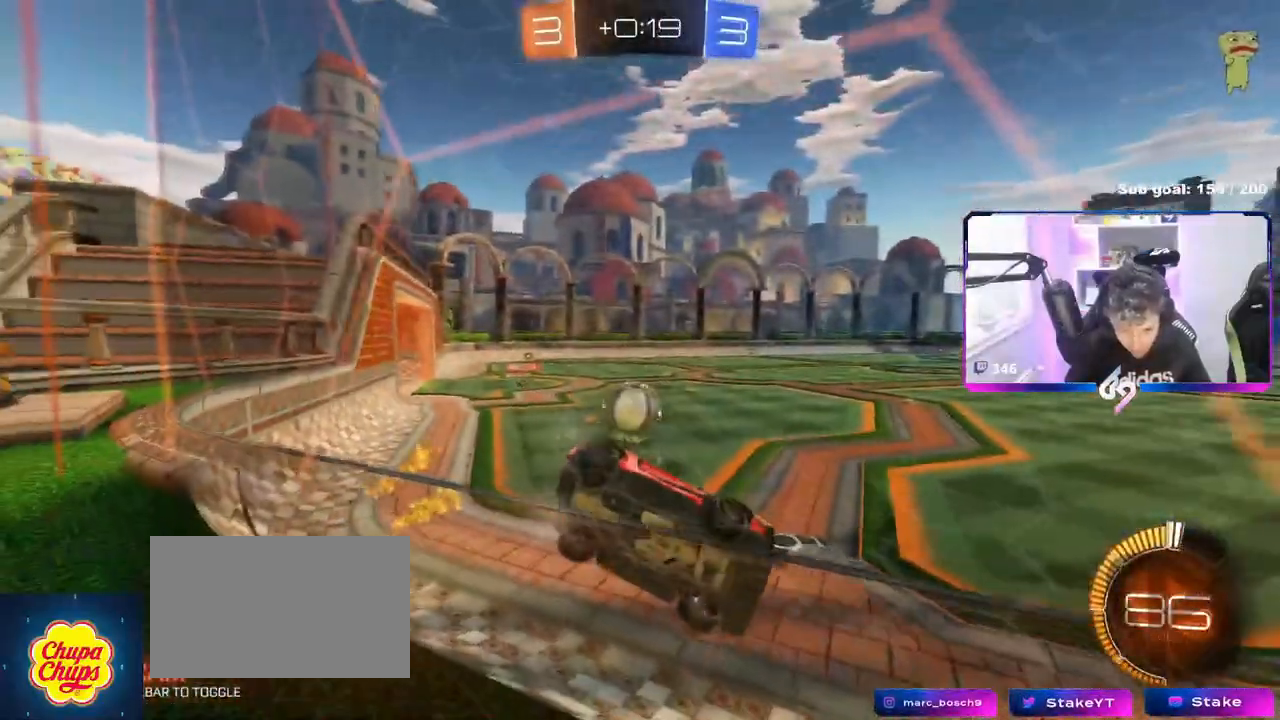
{"keys": ["d", "w"], "mouse": [], "events": [[267, "shift", "down"], [400, "shift", "up"], [450, "a", "up"], [500, "d", "down"]]}
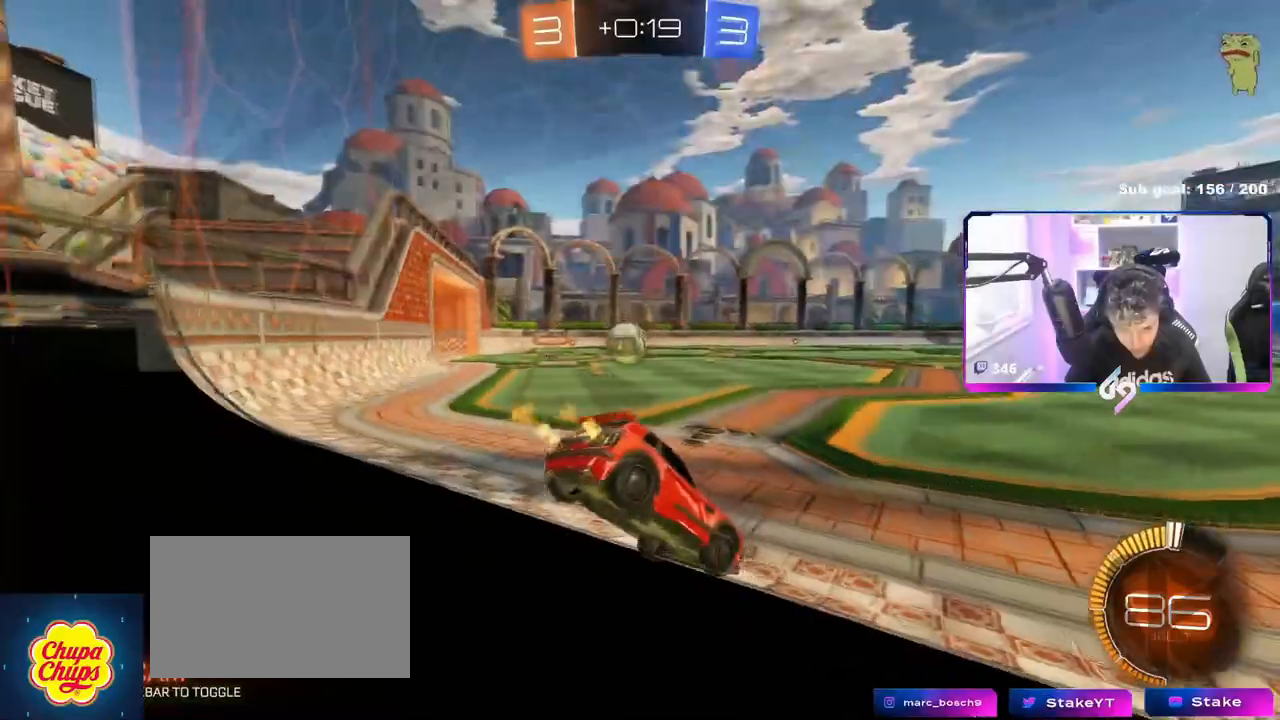
{"keys": ["w"], "mouse": [], "events": [[134, "d", "up"], [184, "mouse_left", "down"], [284, "a", "down"], [417, "a", "up"], [467, "mouse_left", "up"]]}
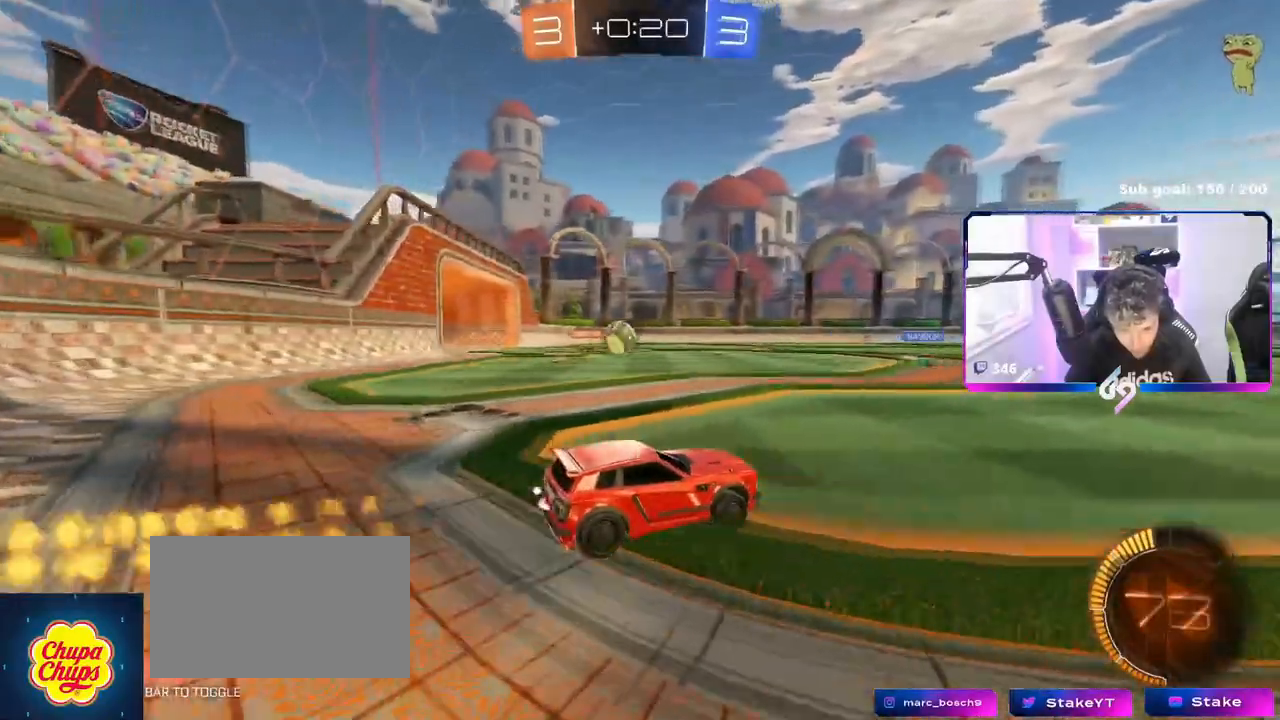
{"keys": ["d"], "mouse": [], "events": [[50, "a", "down"], [200, "a", "up"], [300, "w", "up"], [383, "d", "down"]]}
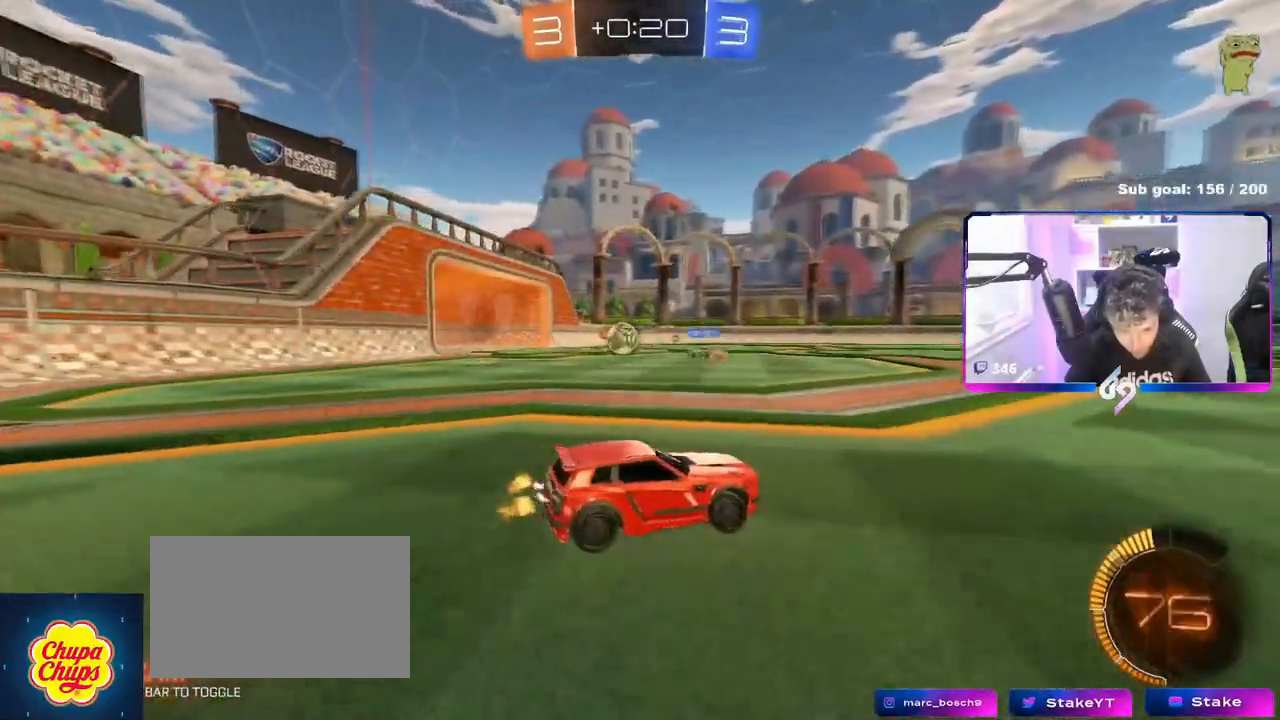
{"keys": ["a"], "mouse": [], "events": [[84, "a", "down"], [84, "d", "up"], [117, "s", "down"], [300, "s", "up"], [400, "s", "down"], [501, "s", "up"]]}
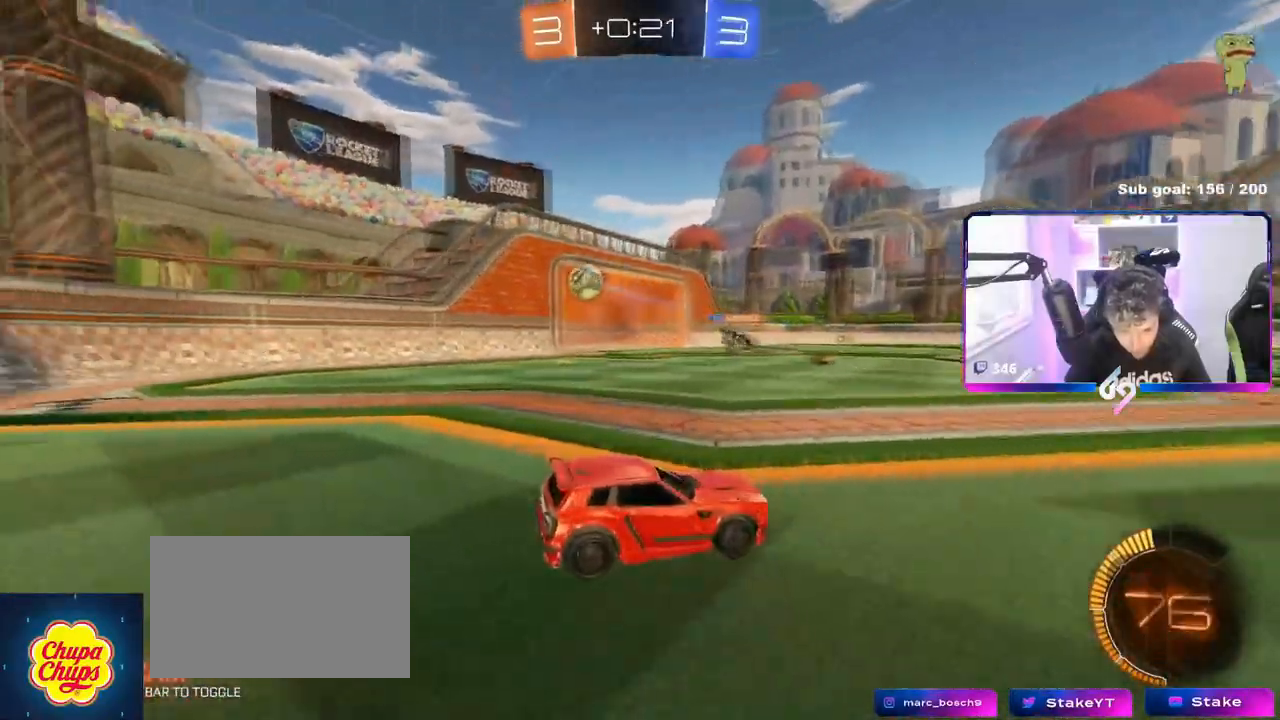
{"keys": ["a", "w"], "mouse": [], "events": [[83, "w", "down"], [133, "shift", "down"], [367, "shift", "up"], [417, "w", "up"], [467, "w", "down"]]}